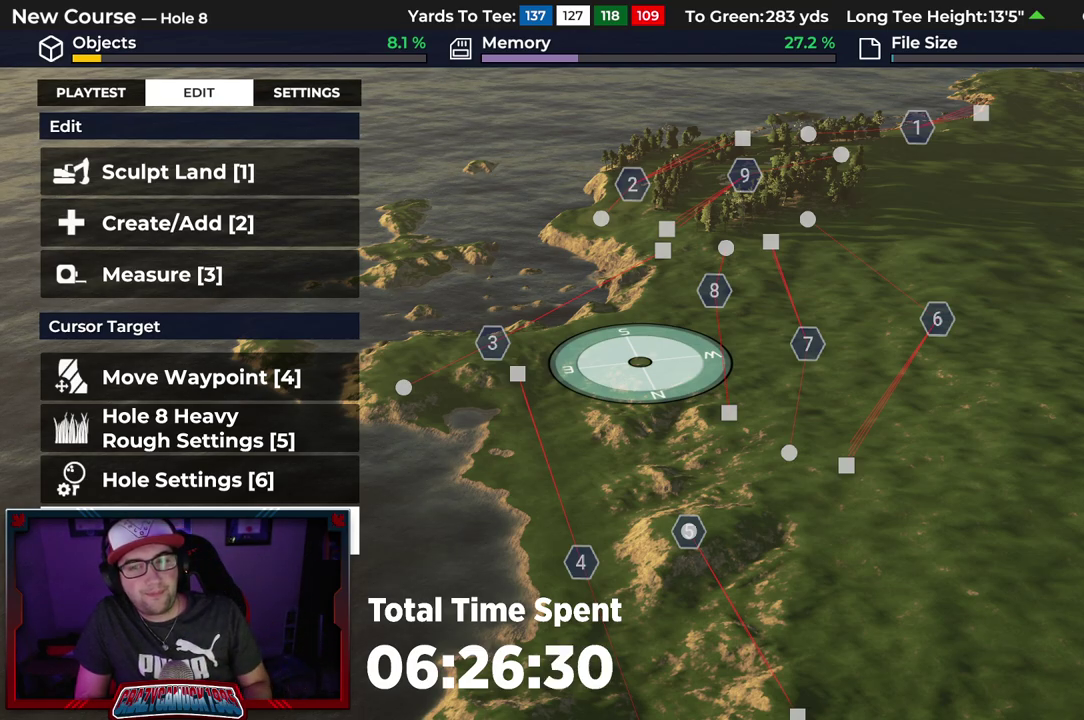
Gameplay with a controller (Xbox layout); each line is a JSON object with the inputs held at the frame after it (dt_ms = milliseconds from this image to that frame). "events" lists button and stick changes between this image and that frame as [ms after this image, input, new state], when the widget could be followed in between.
{"dt_ms": 700, "buttons": [], "left_stick": "up-right", "right_stick": "right", "events": [[533, "right_stick", "right"], [633, "left_stick", "up-right"]]}
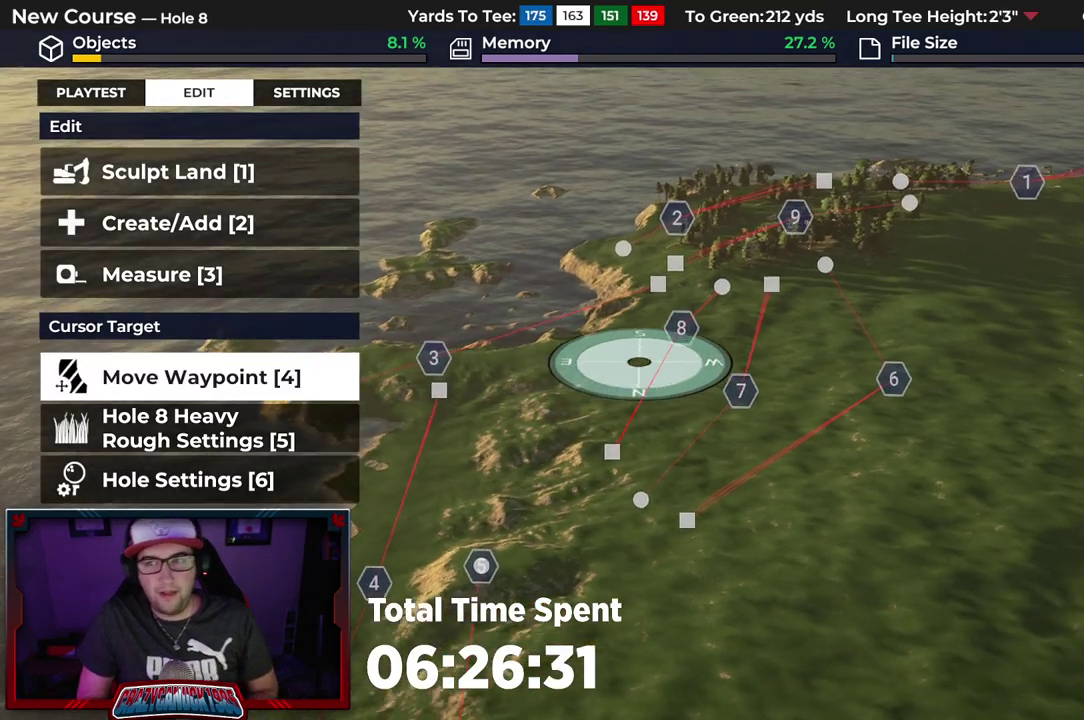
{"dt_ms": 300, "buttons": [], "left_stick": "right", "right_stick": "right", "events": [[233, "left_stick", "right"]]}
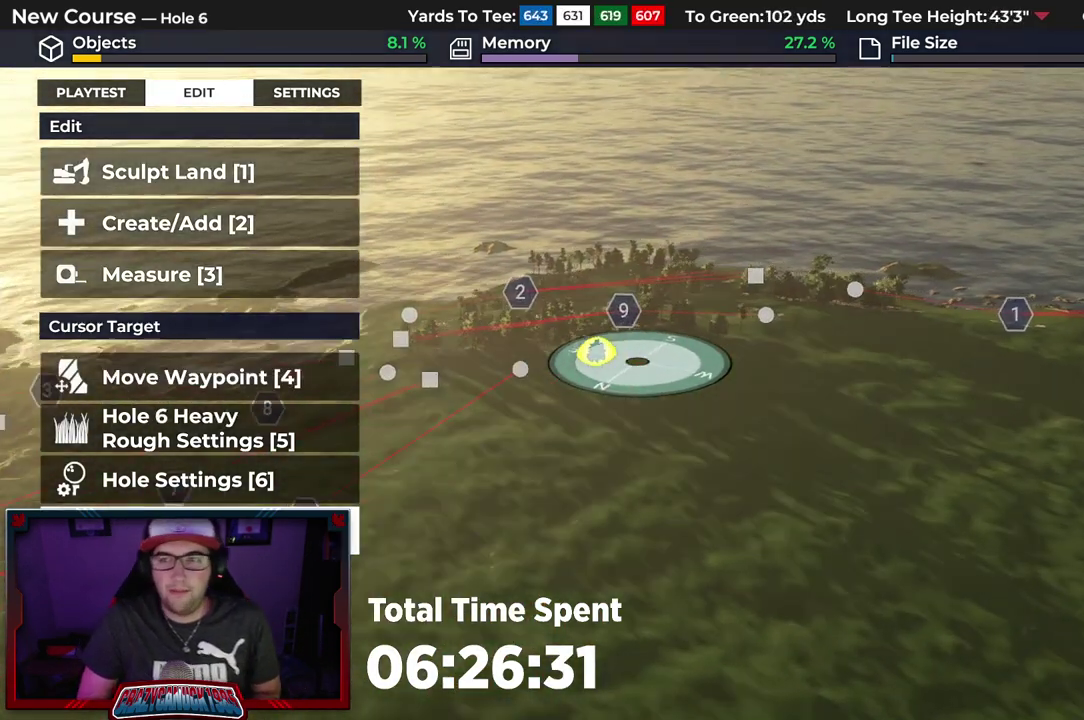
{"dt_ms": 500, "buttons": [], "left_stick": "up-right", "right_stick": "right", "events": [[483, "left_stick", "up-right"]]}
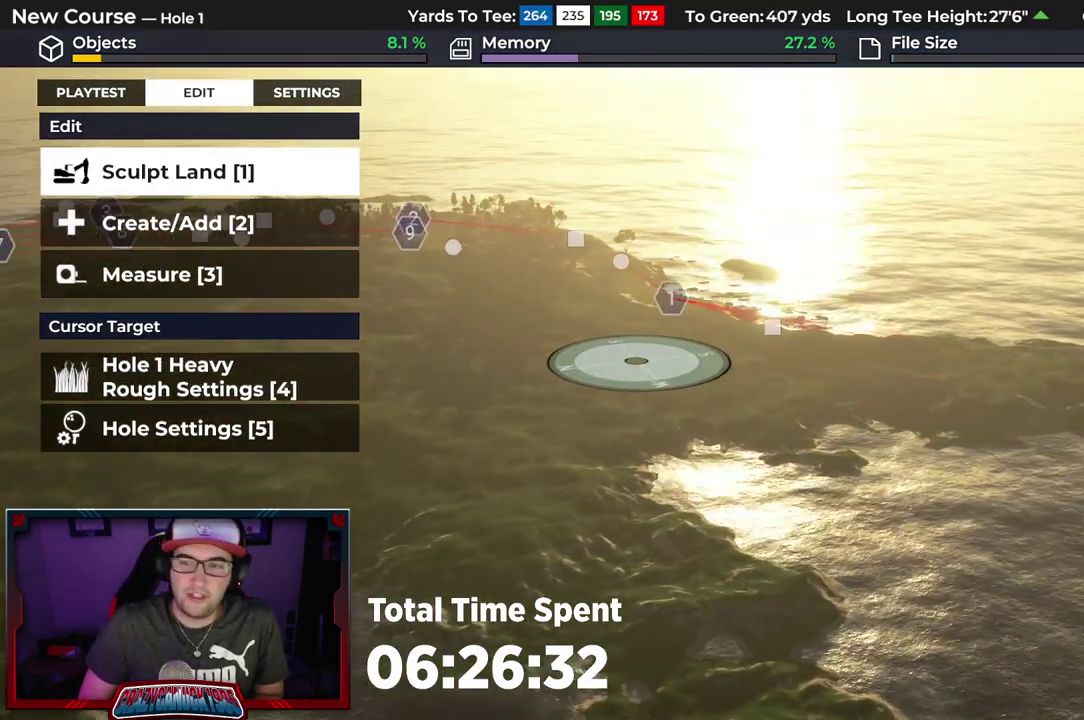
{"dt_ms": 500, "buttons": [], "left_stick": "center", "right_stick": "center", "events": [[17, "left_stick", "up"], [217, "right_stick", "center"], [250, "left_stick", "center"]]}
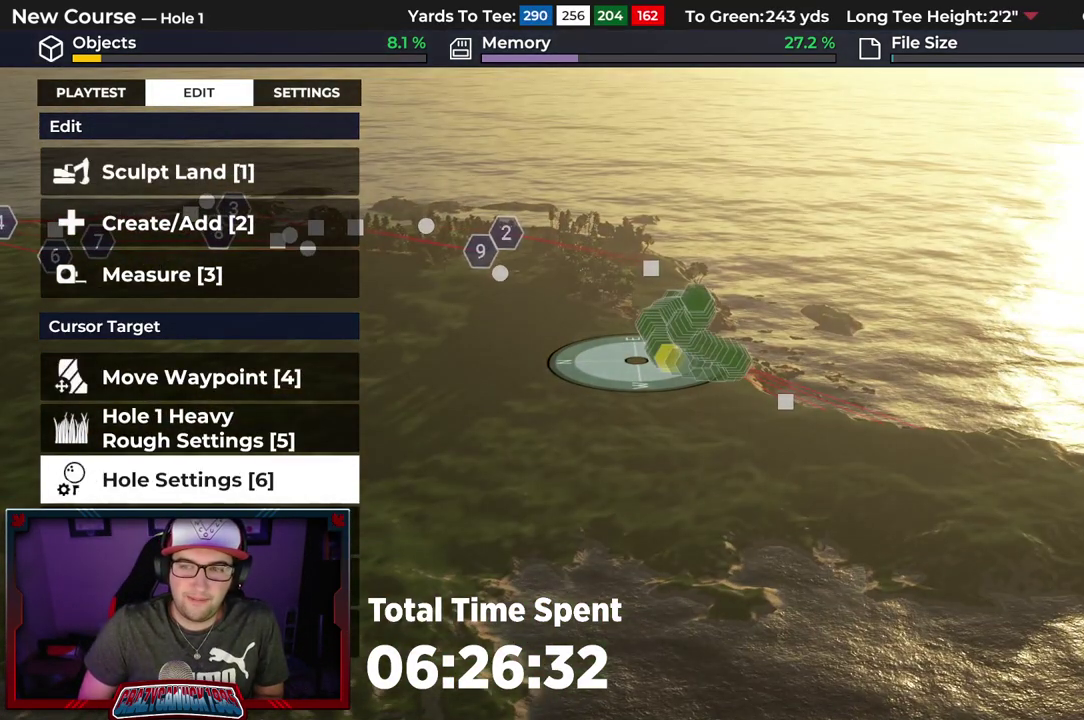
{"dt_ms": 400, "buttons": ["R3"], "left_stick": "center", "right_stick": "center", "events": [[17, "R3", "down"], [100, "R3", "up"], [383, "R3", "down"]]}
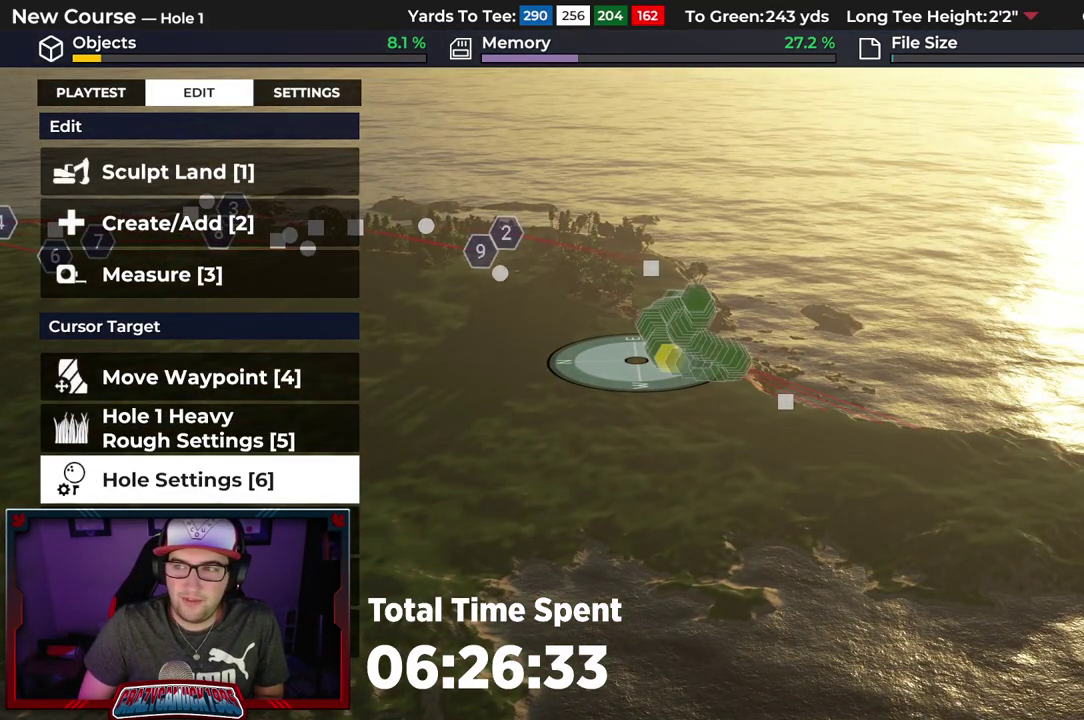
{"dt_ms": 600, "buttons": [], "left_stick": "center", "right_stick": "center", "events": [[83, "R3", "up"], [433, "R3", "down"], [550, "R3", "up"]]}
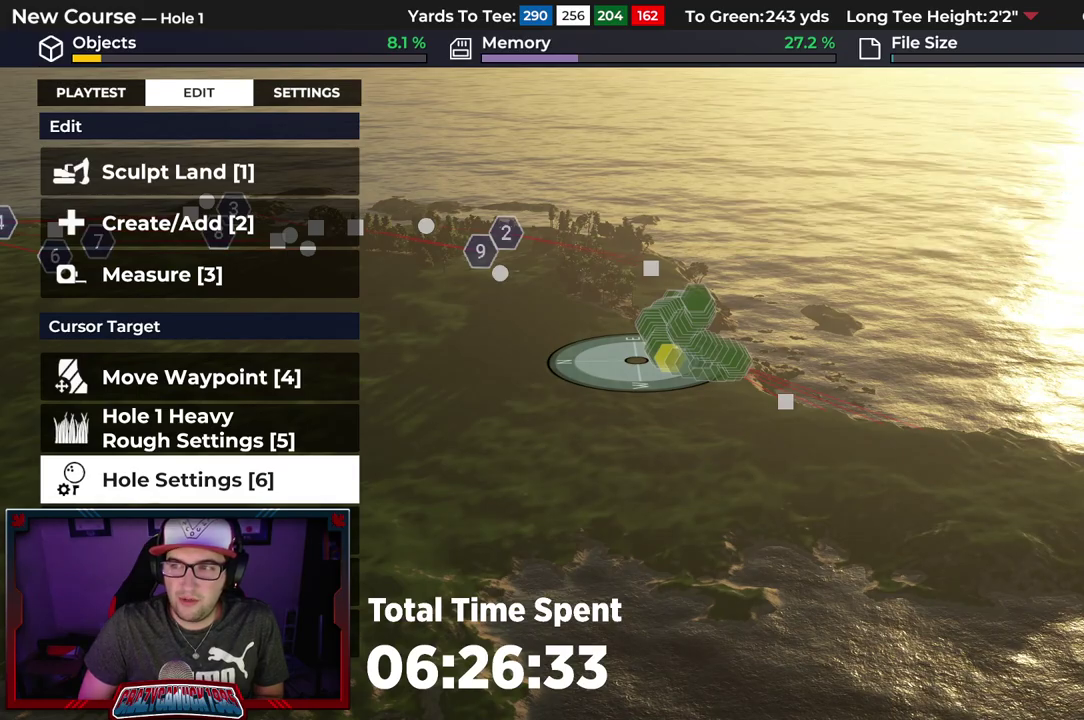
{"dt_ms": 500, "buttons": [], "left_stick": "center", "right_stick": "center", "events": []}